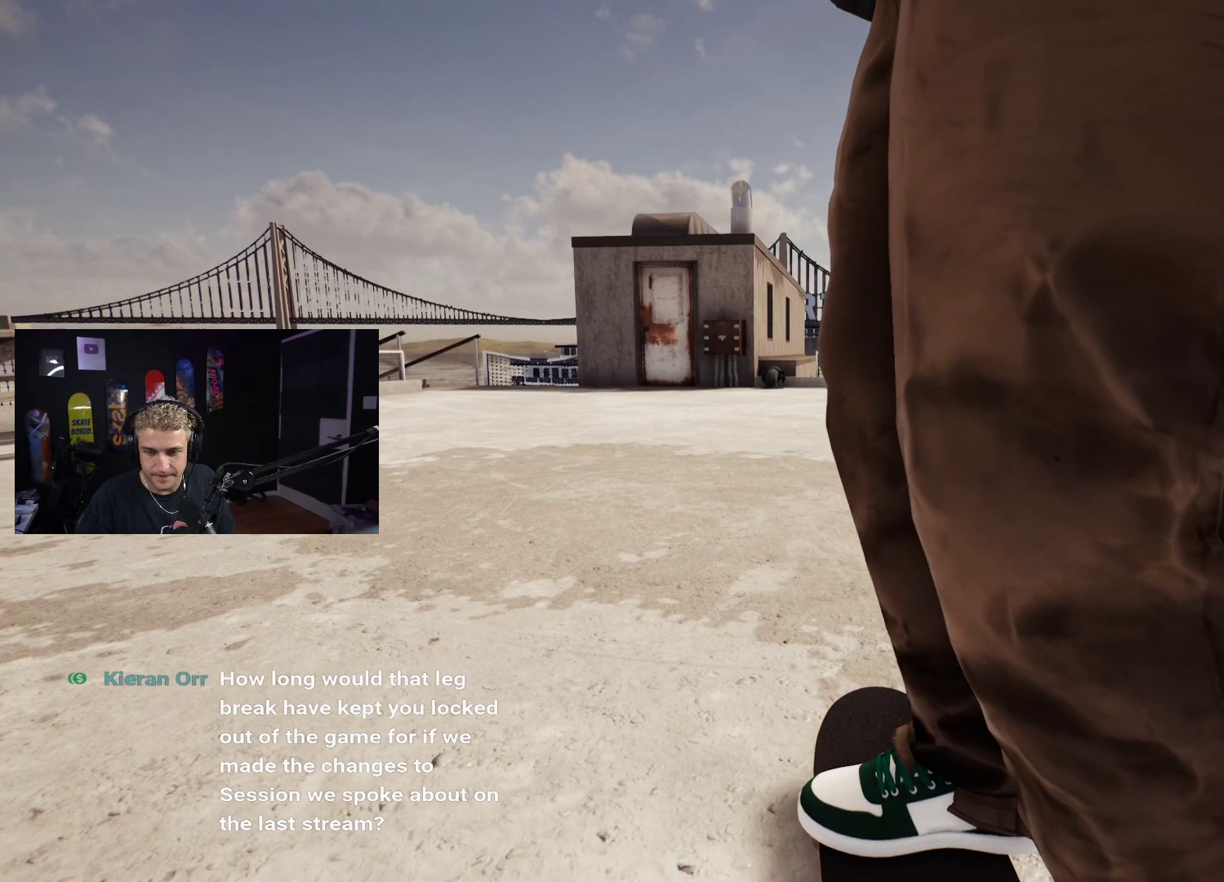
Gameplay with a controller (Xbox layout); each line is a JSON object with the inputs held at the frame after it. "events" lists button and stick changes between this image and that frame as [ms after this image, input, new state], when the widget could be followed in between.
{"buttons": ["DPAD_LEFT"], "left_stick": "center", "right_stick": "center", "events": [[500, "DPAD_LEFT", "down"]]}
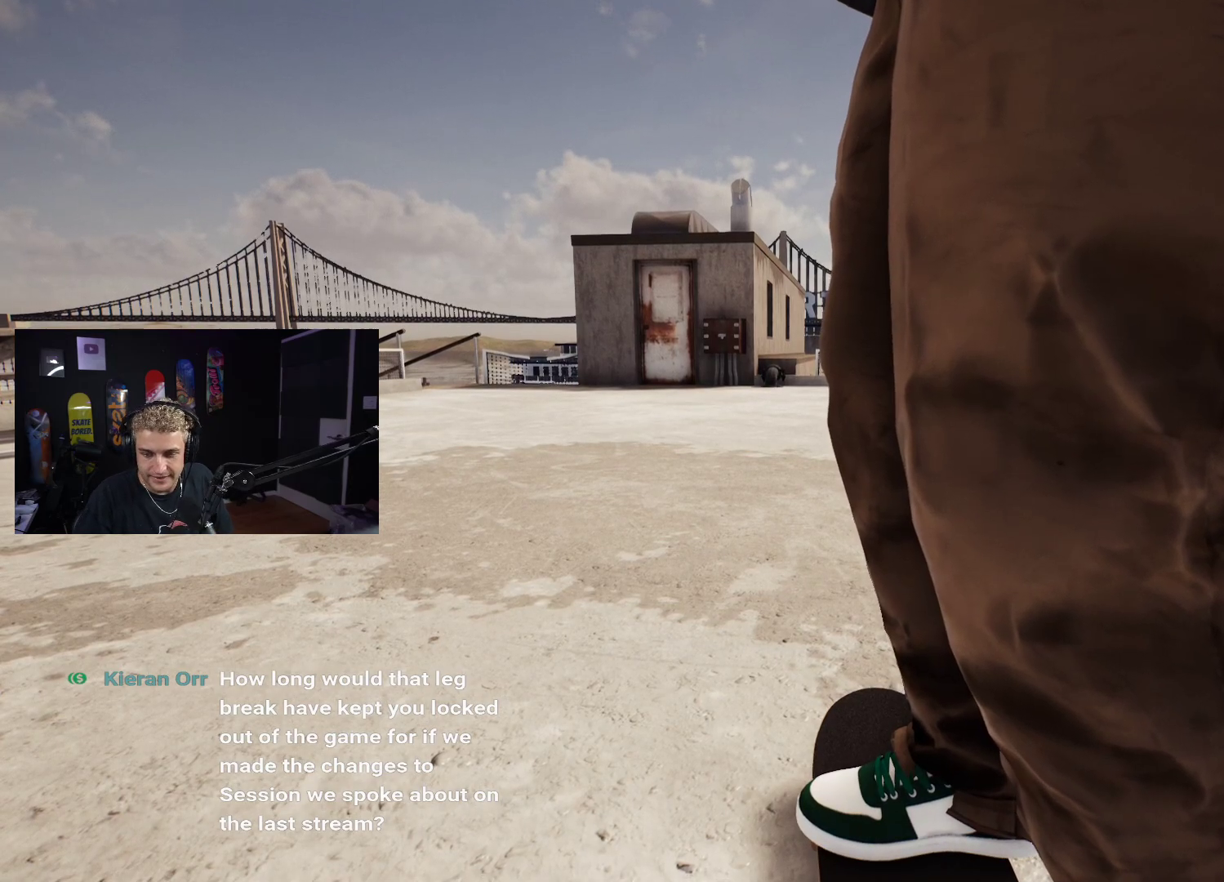
{"buttons": [], "left_stick": "center", "right_stick": "center", "events": [[83, "DPAD_LEFT", "up"]]}
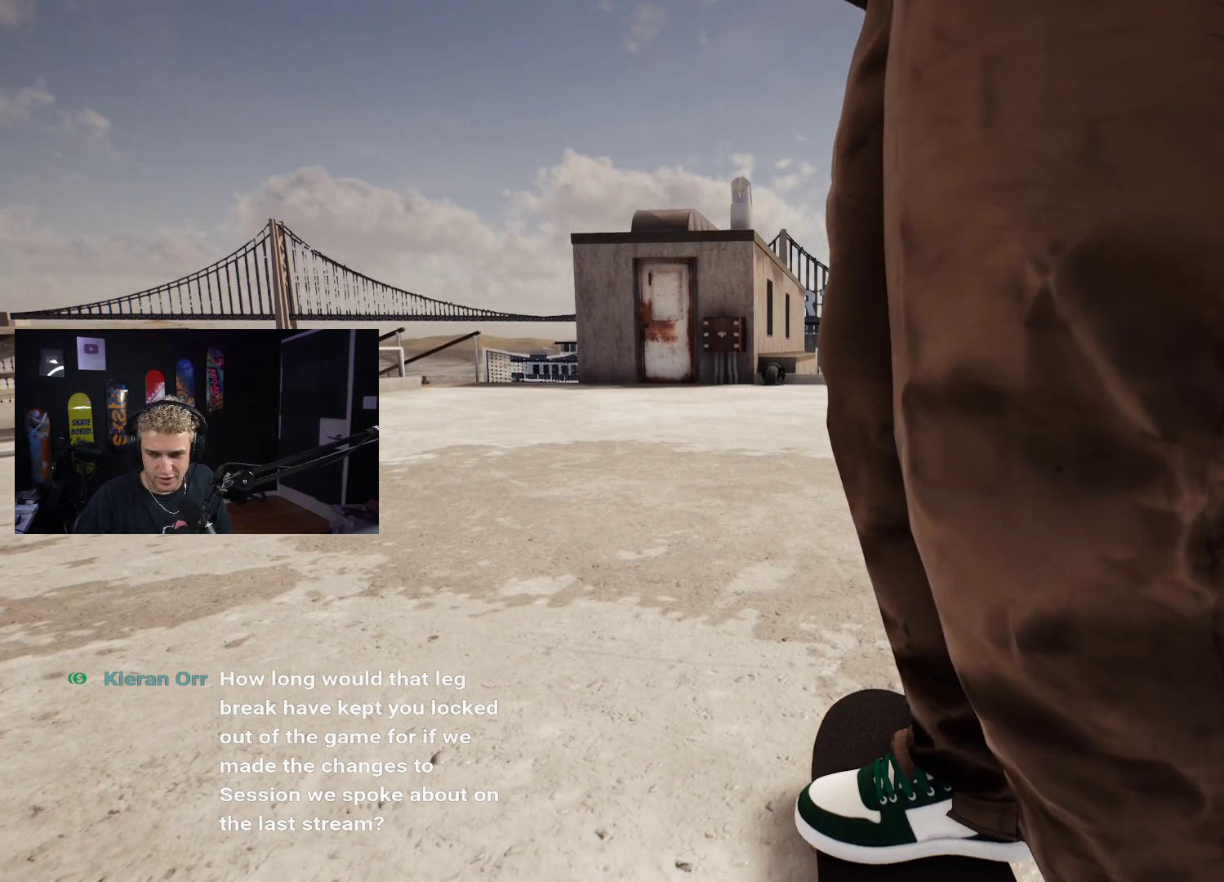
{"buttons": [], "left_stick": "center", "right_stick": "center", "events": []}
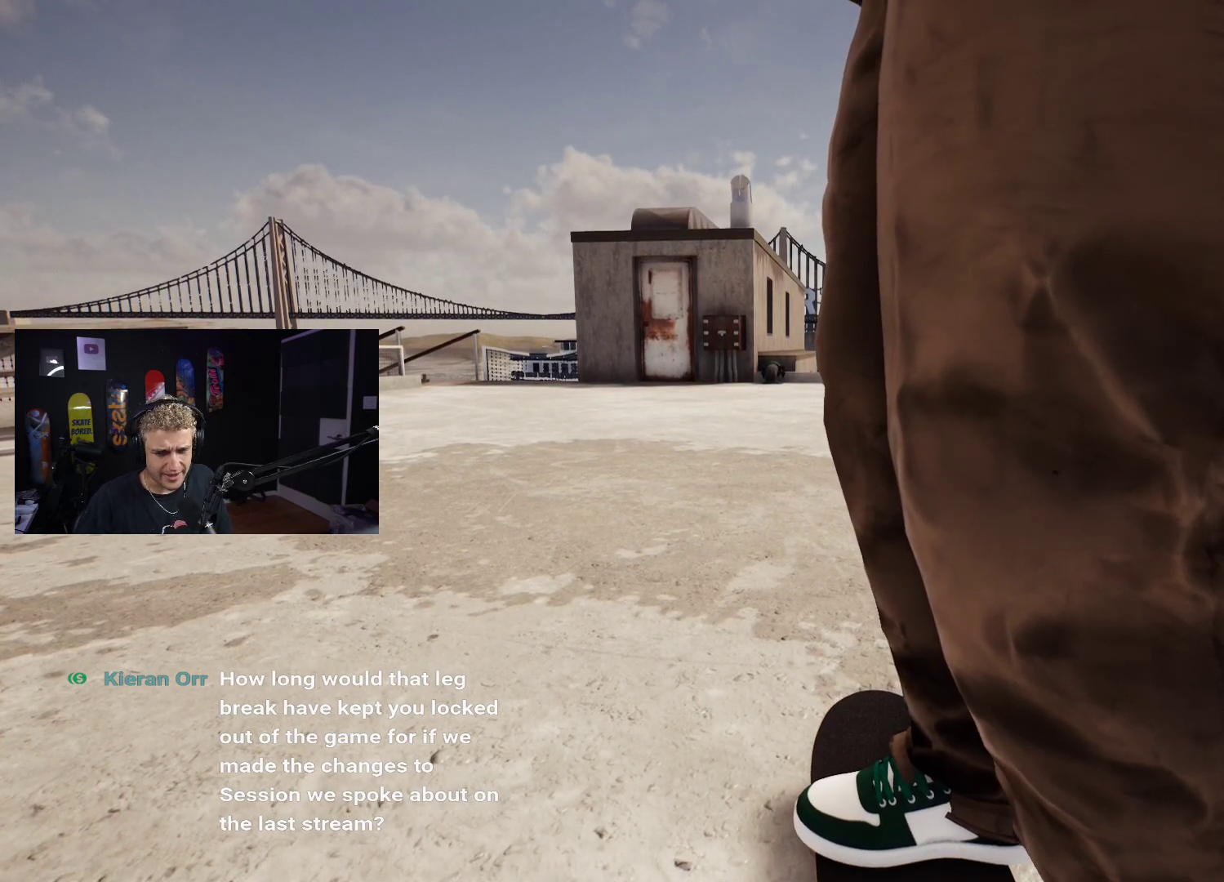
{"buttons": [], "left_stick": "center", "right_stick": "center", "events": []}
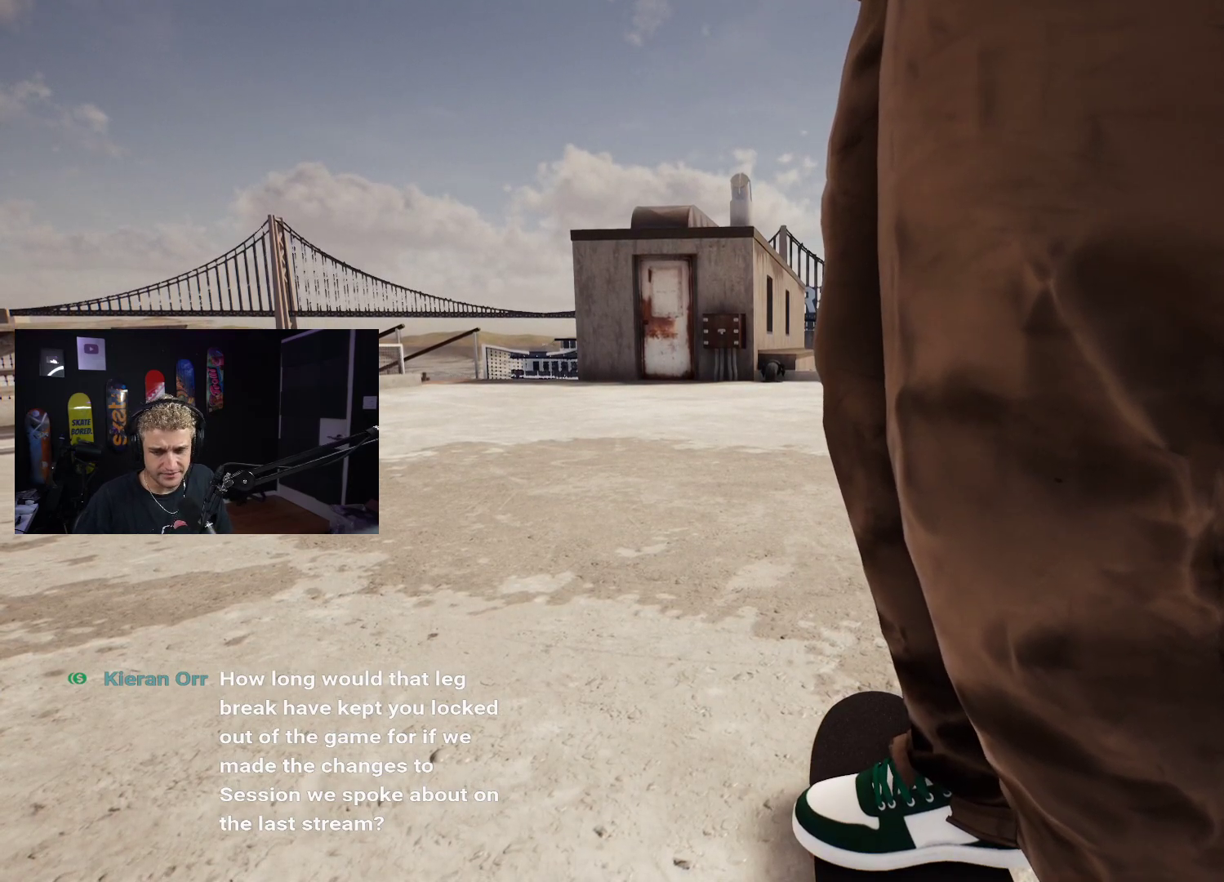
{"buttons": [], "left_stick": "center", "right_stick": "center", "events": []}
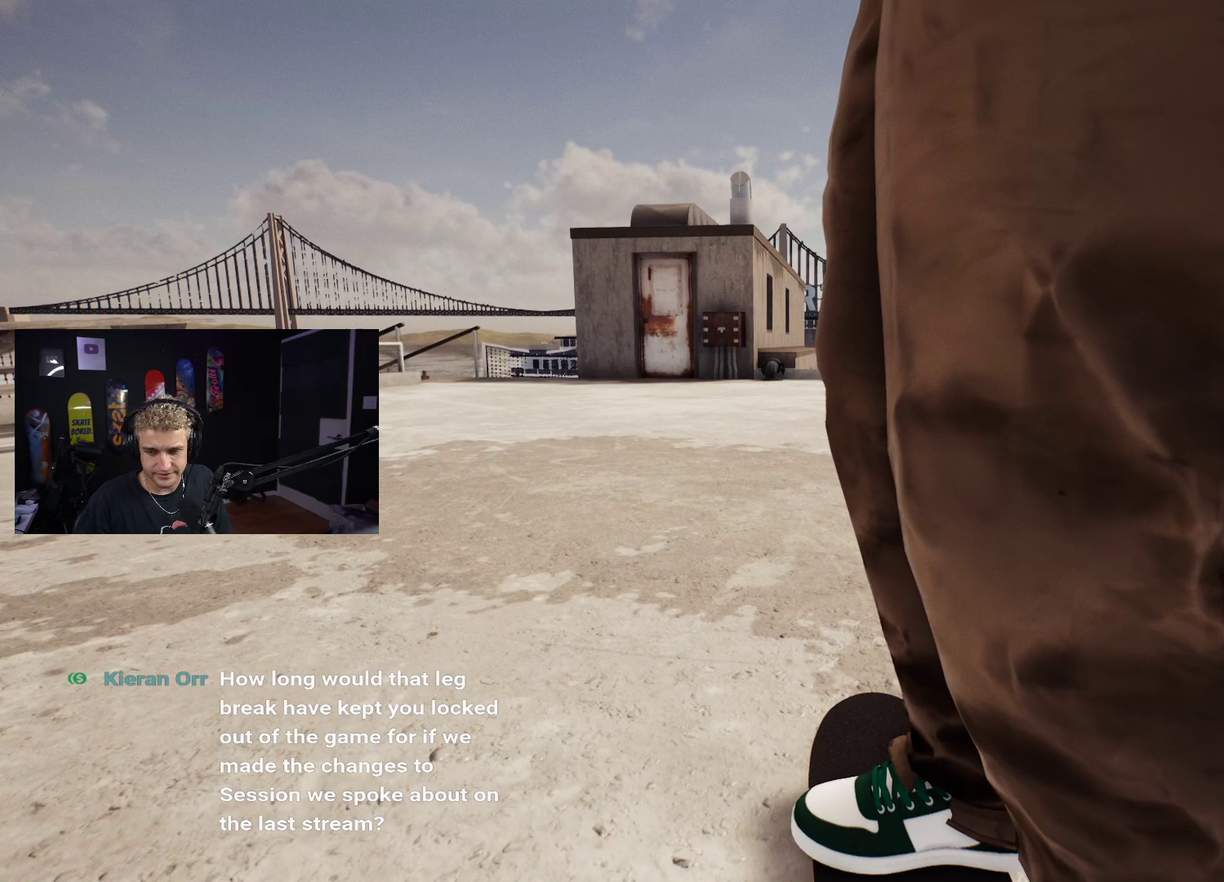
{"buttons": [], "left_stick": "center", "right_stick": "center", "events": []}
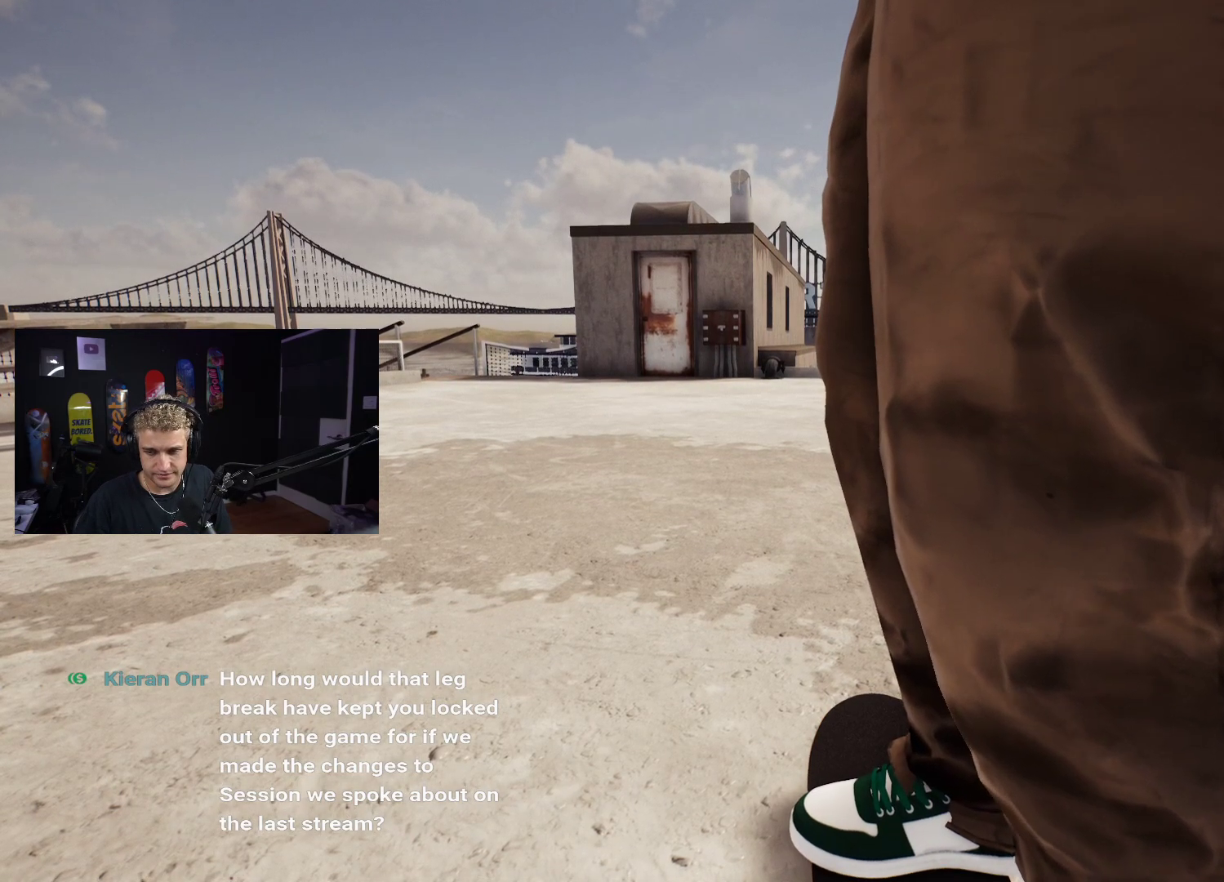
{"buttons": [], "left_stick": "center", "right_stick": "center", "events": []}
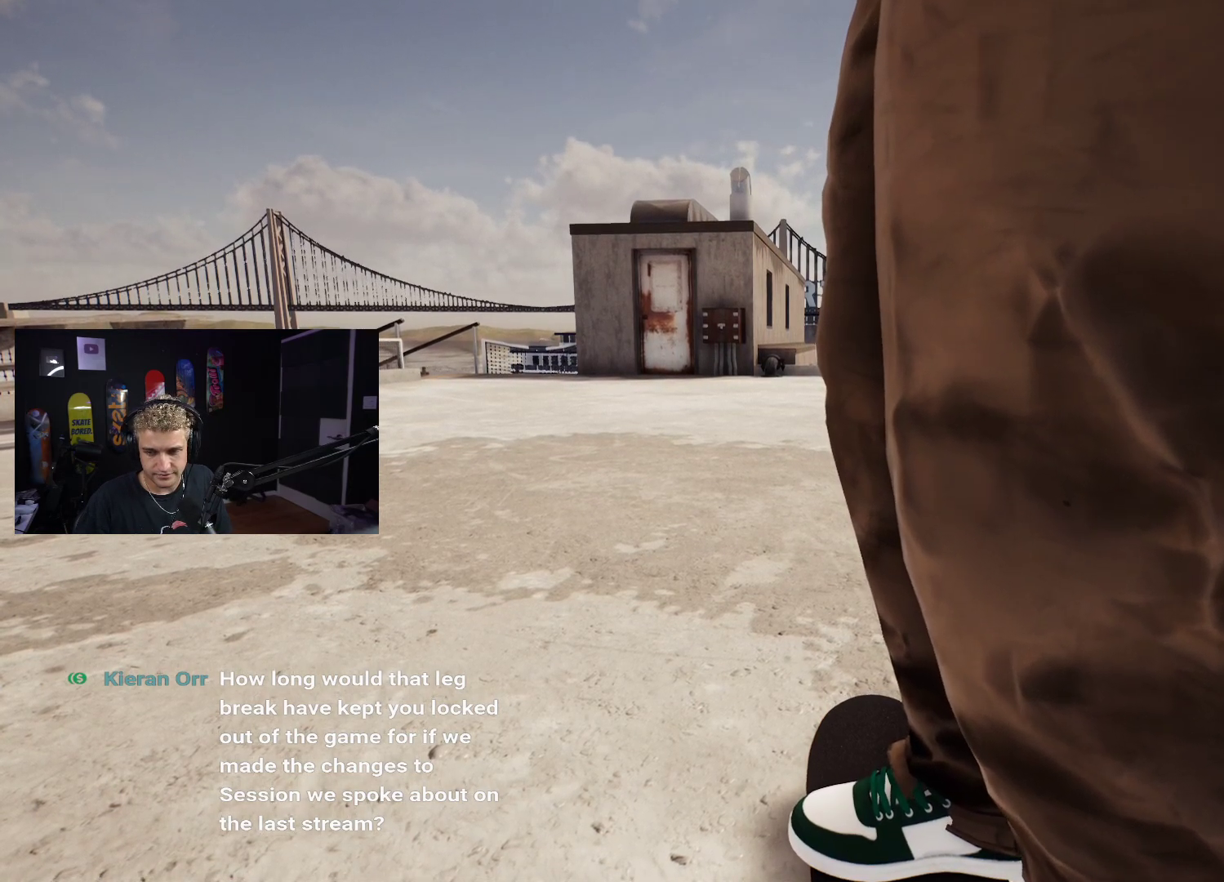
{"buttons": [], "left_stick": "center", "right_stick": "center", "events": [[17, "X", "down"], [100, "X", "up"], [183, "X", "down"], [283, "X", "up"], [350, "X", "down"], [433, "X", "up"]]}
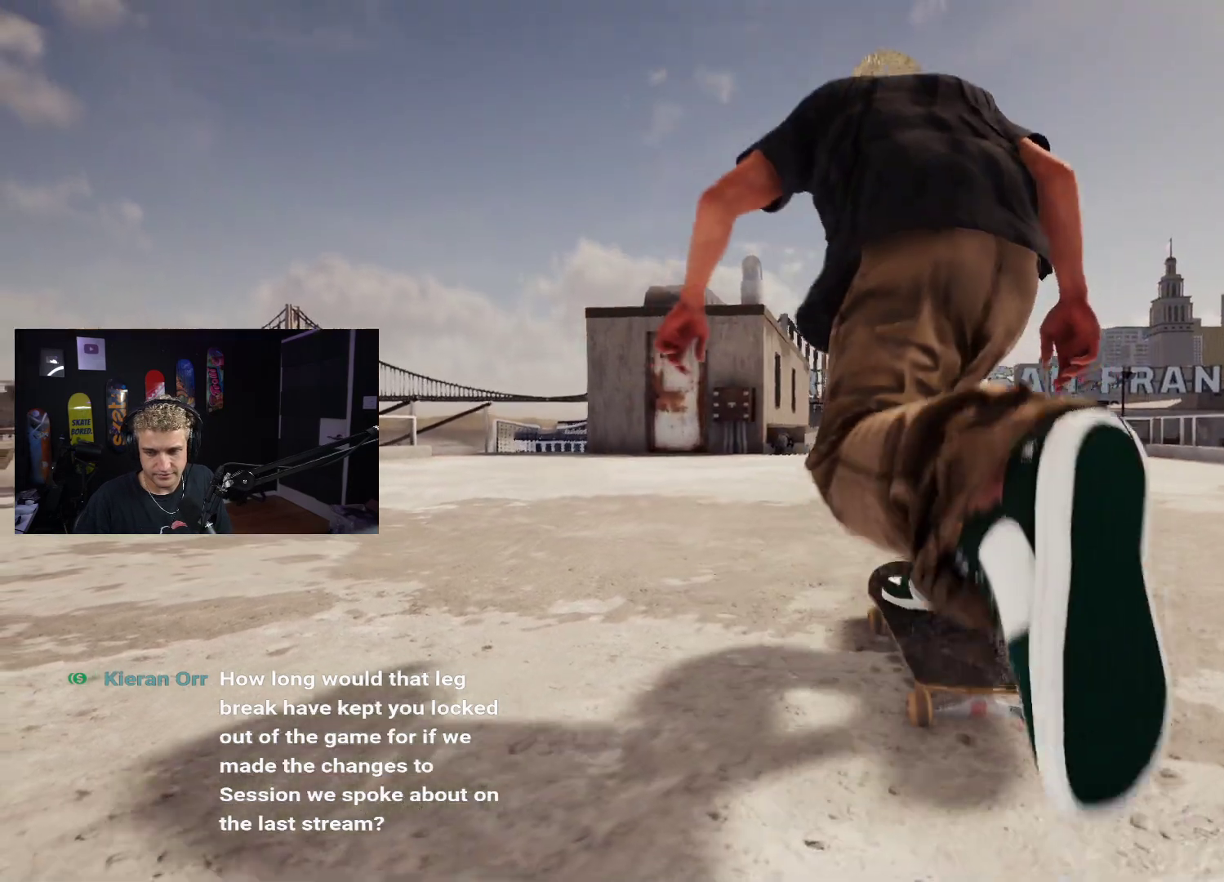
{"buttons": [], "left_stick": "center", "right_stick": "center", "events": [[33, "X", "down"], [117, "X", "up"], [217, "X", "down"], [317, "X", "up"], [417, "X", "down"], [500, "X", "up"]]}
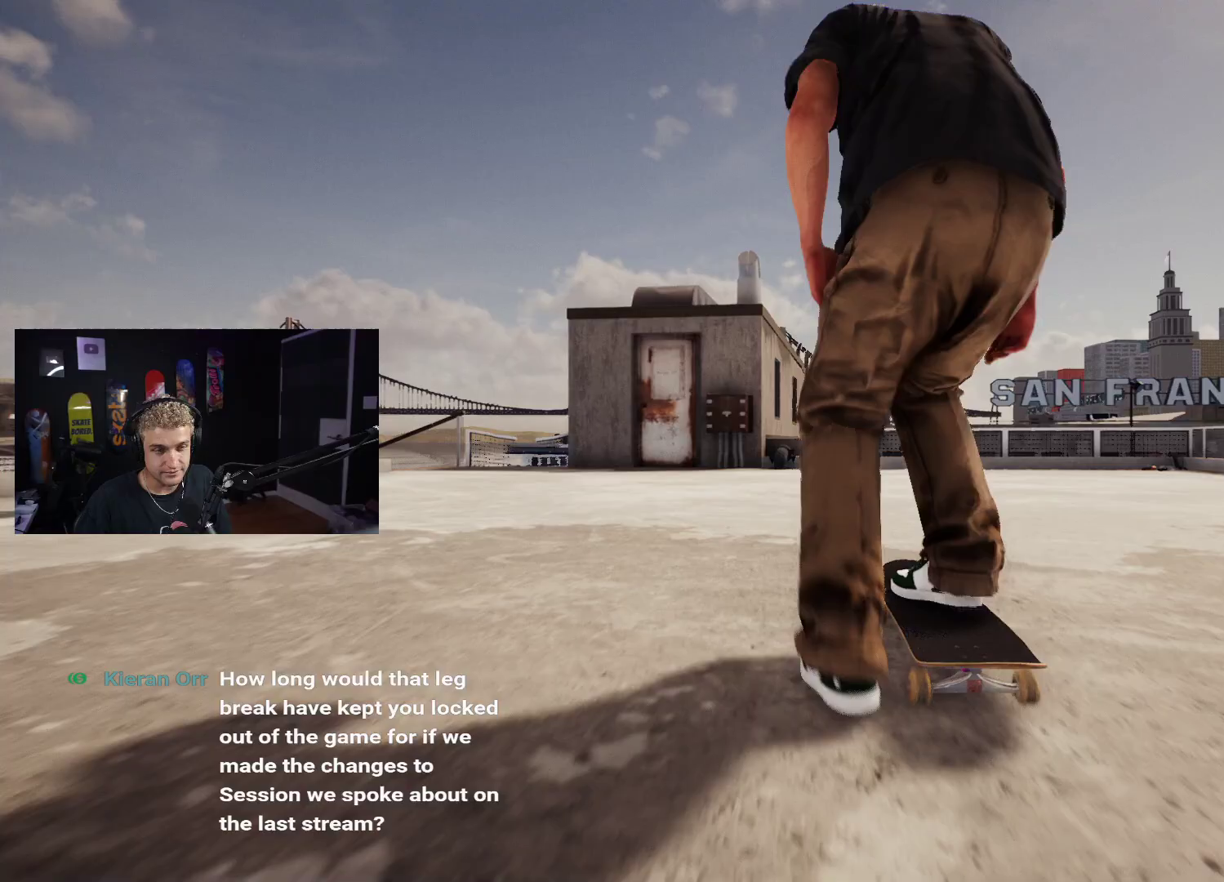
{"buttons": ["X"], "left_stick": "center", "right_stick": "center", "events": [[283, "X", "down"], [383, "X", "up"], [433, "X", "down"]]}
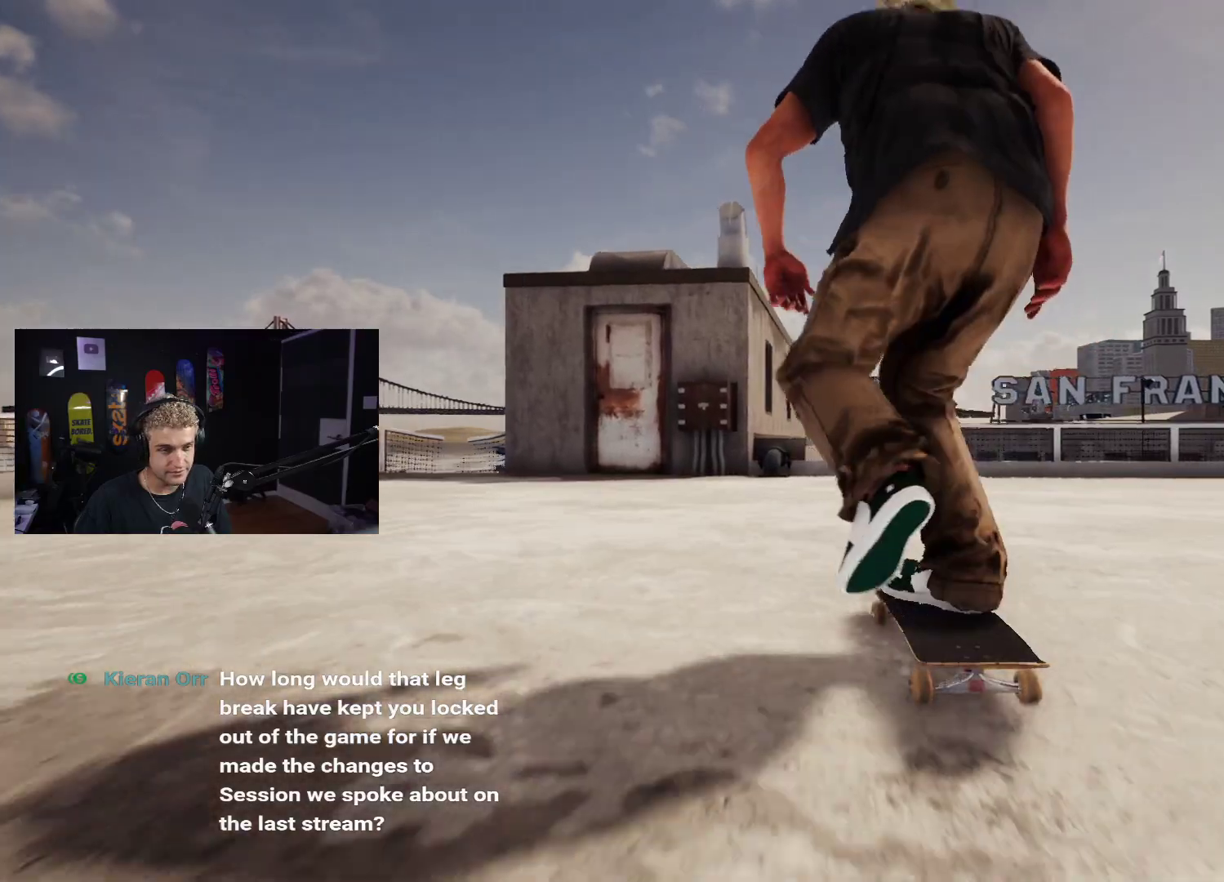
{"buttons": [], "left_stick": "down", "right_stick": "center", "events": [[17, "X", "up"], [333, "left_stick", "down"]]}
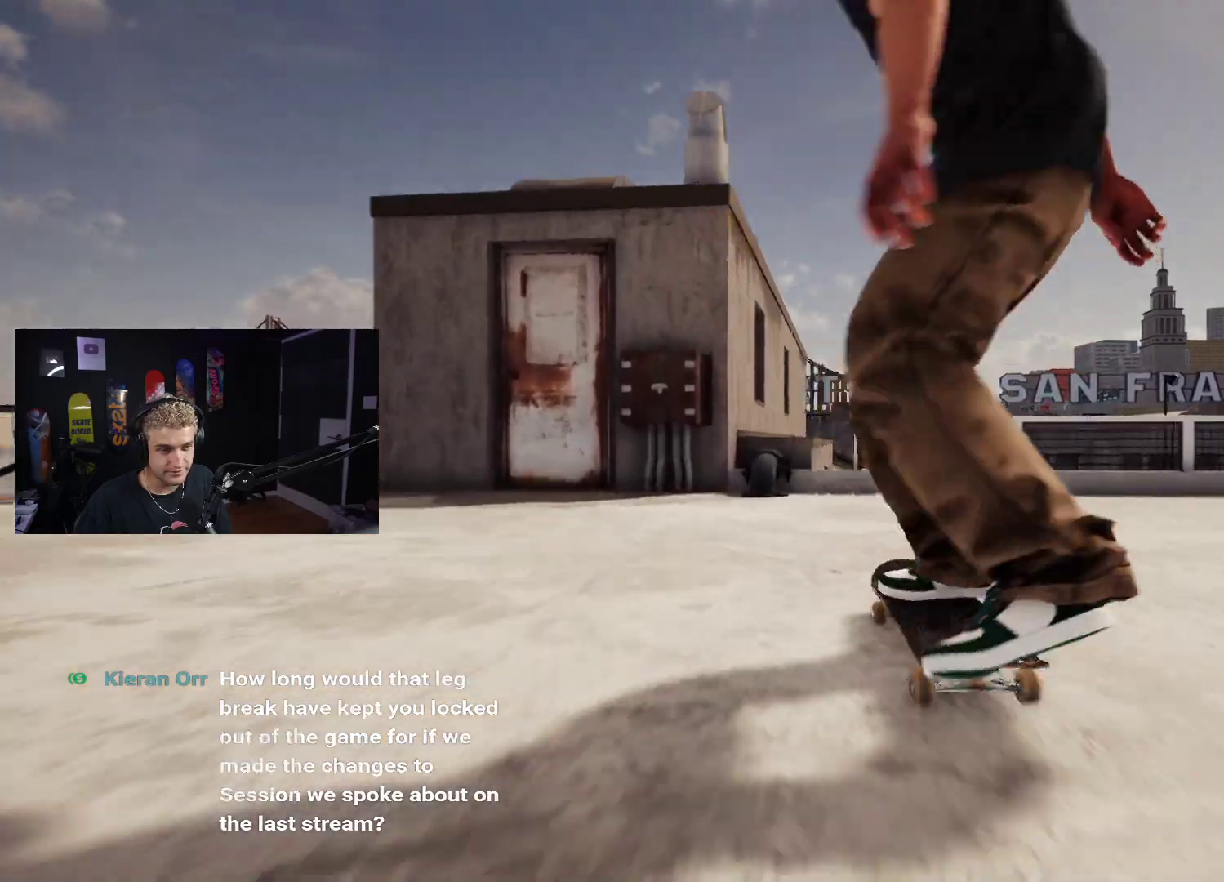
{"buttons": [], "left_stick": "down", "right_stick": "up", "events": [[217, "right_stick", "up"], [250, "left_stick", "center"], [300, "right_stick", "center"], [433, "left_stick", "down"], [483, "right_stick", "up"]]}
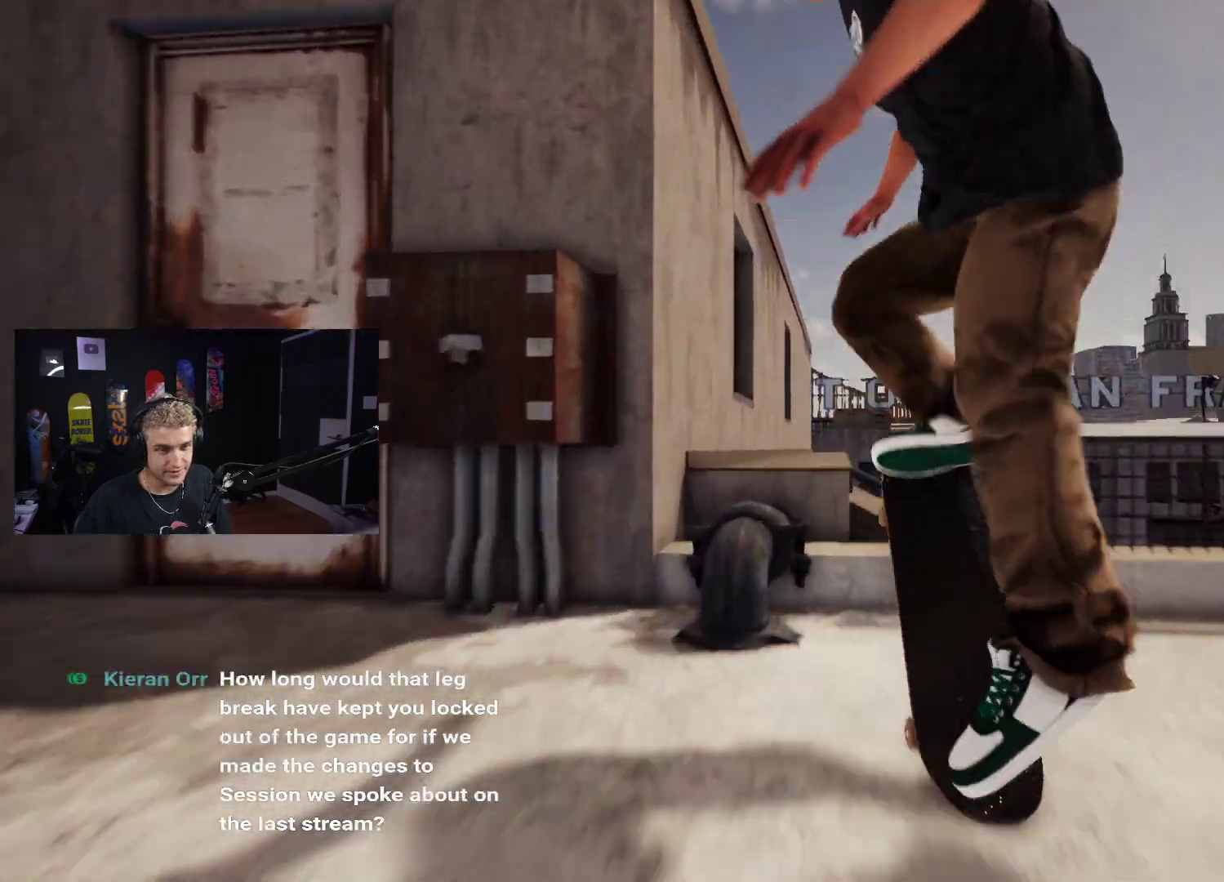
{"buttons": [], "left_stick": "down", "right_stick": "up", "events": []}
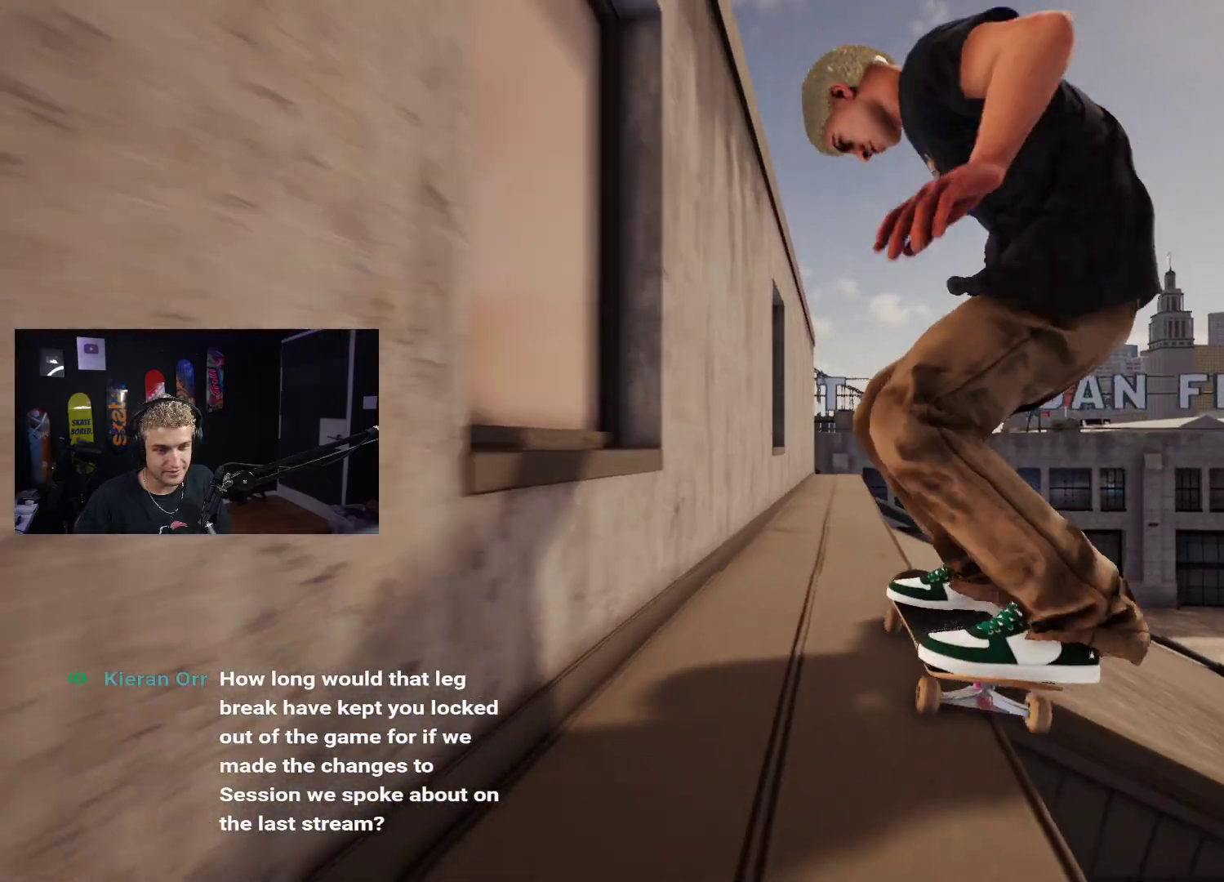
{"buttons": [], "left_stick": "down", "right_stick": "up", "events": []}
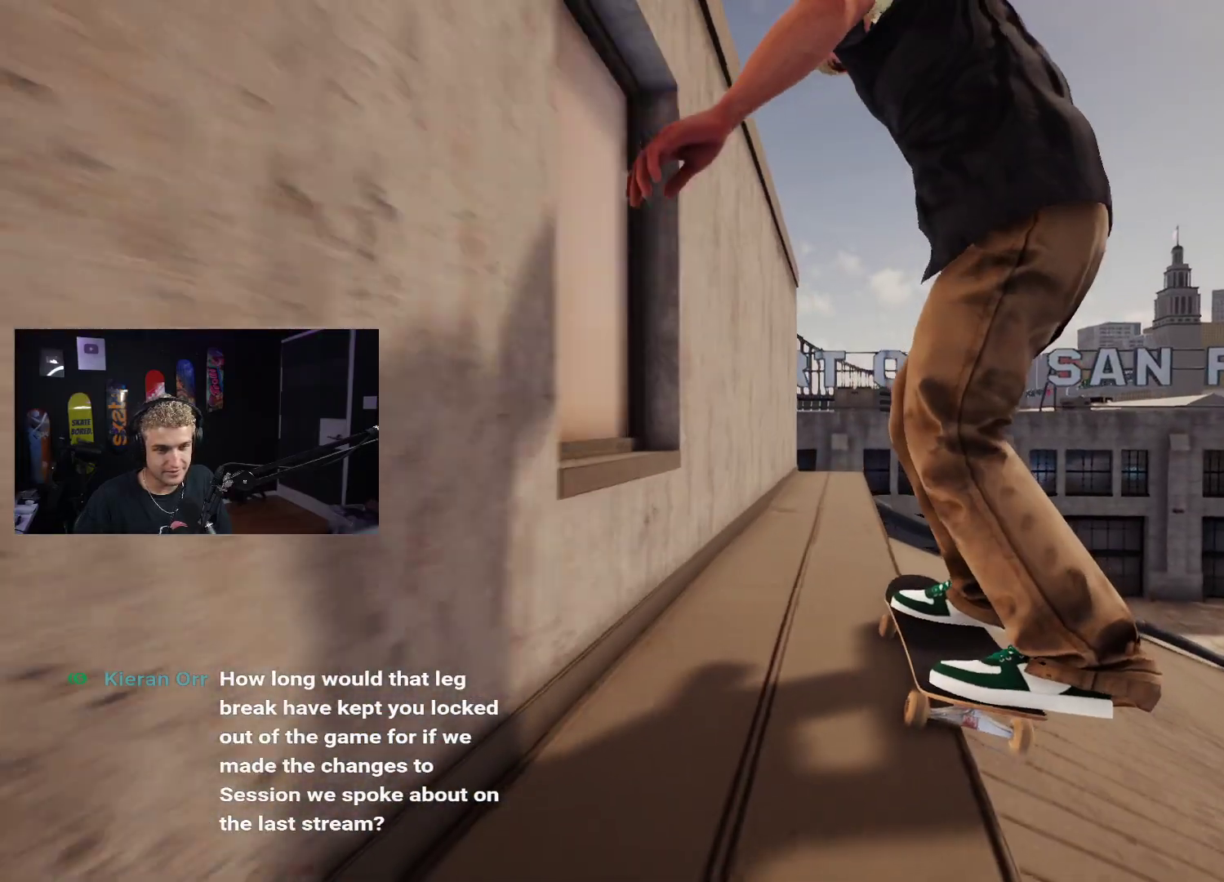
{"buttons": [], "left_stick": "center", "right_stick": "center", "events": [[17, "left_stick", "center"], [17, "right_stick", "center"], [217, "left_stick", "right"], [350, "right_stick", "up"], [400, "left_stick", "center"], [433, "right_stick", "center"]]}
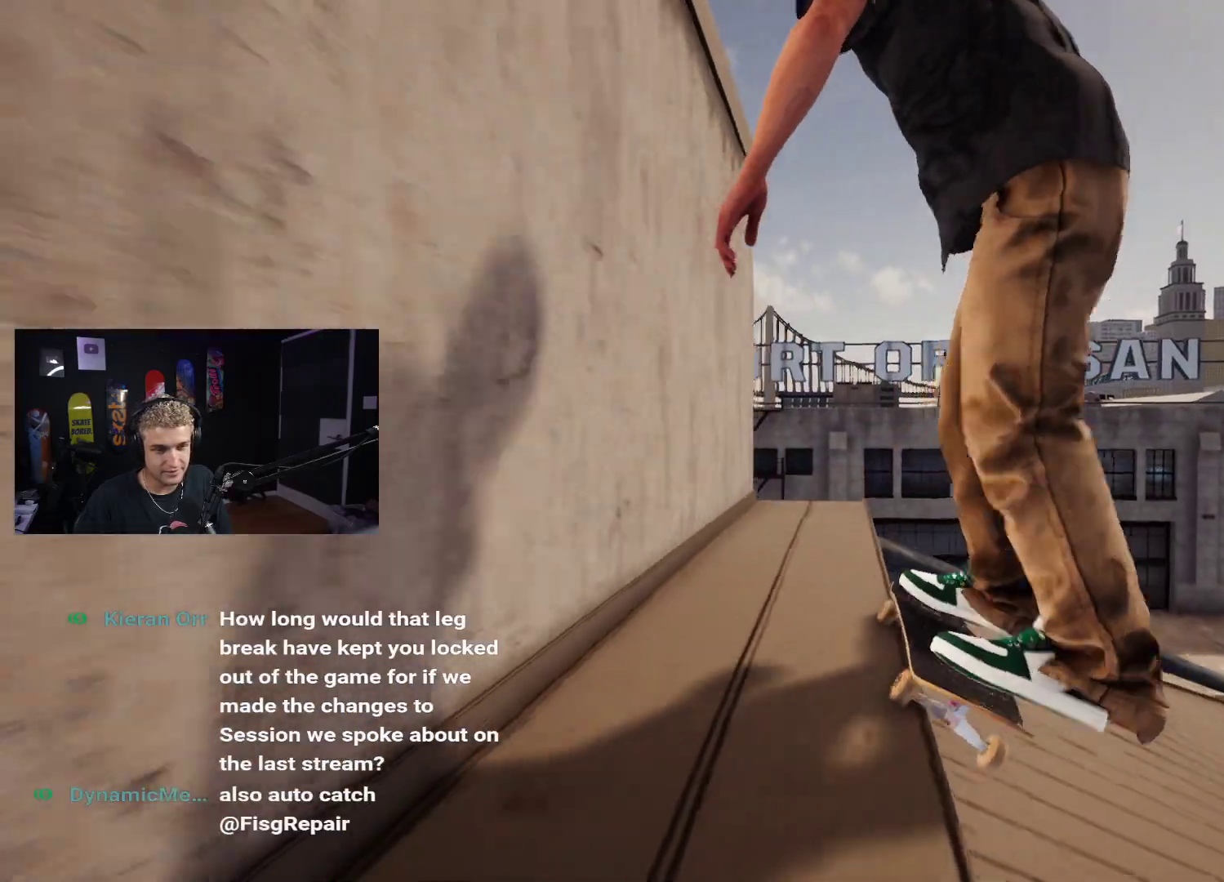
{"buttons": [], "left_stick": "down", "right_stick": "up", "events": [[33, "R2", "down"], [200, "R2", "up"], [383, "left_stick", "down"], [433, "right_stick", "up"]]}
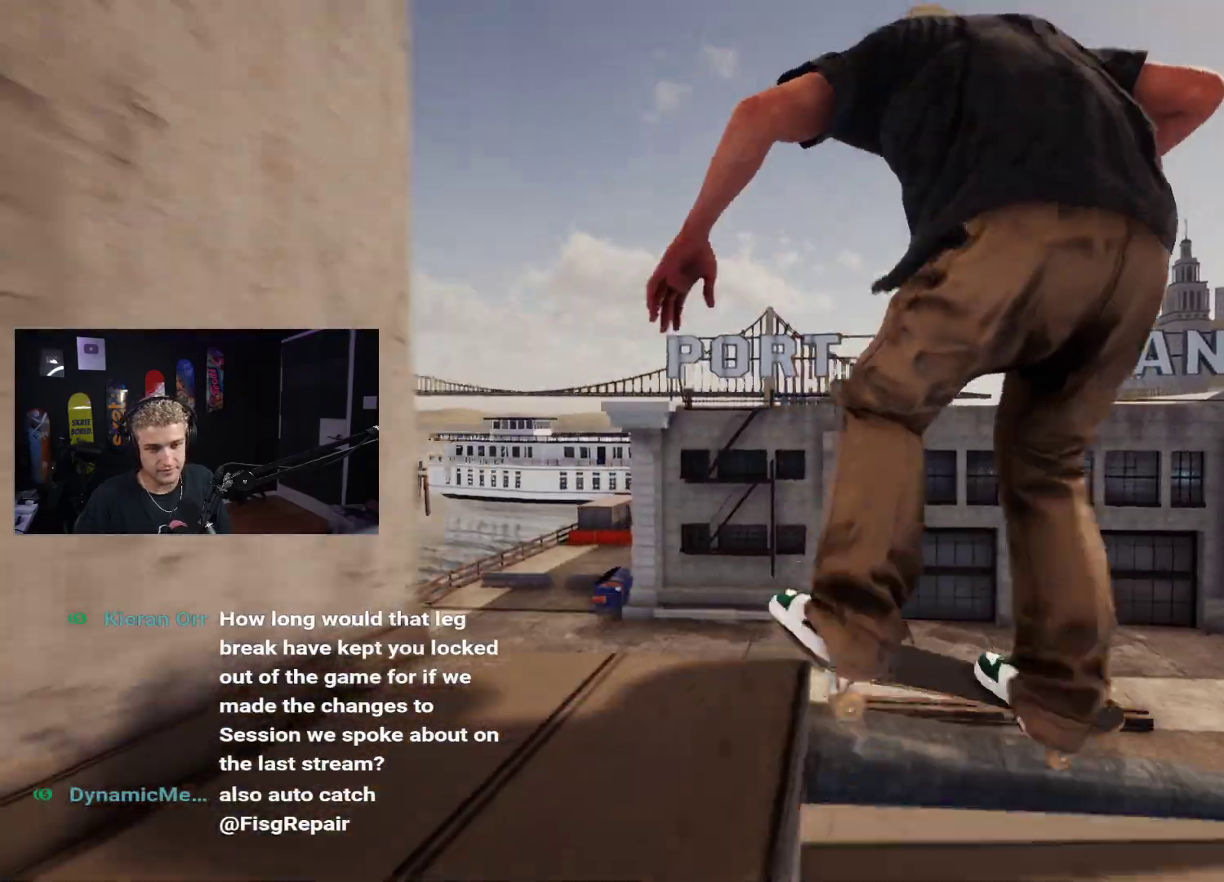
{"buttons": [], "left_stick": "center", "right_stick": "center", "events": [[467, "left_stick", "center"], [467, "right_stick", "center"]]}
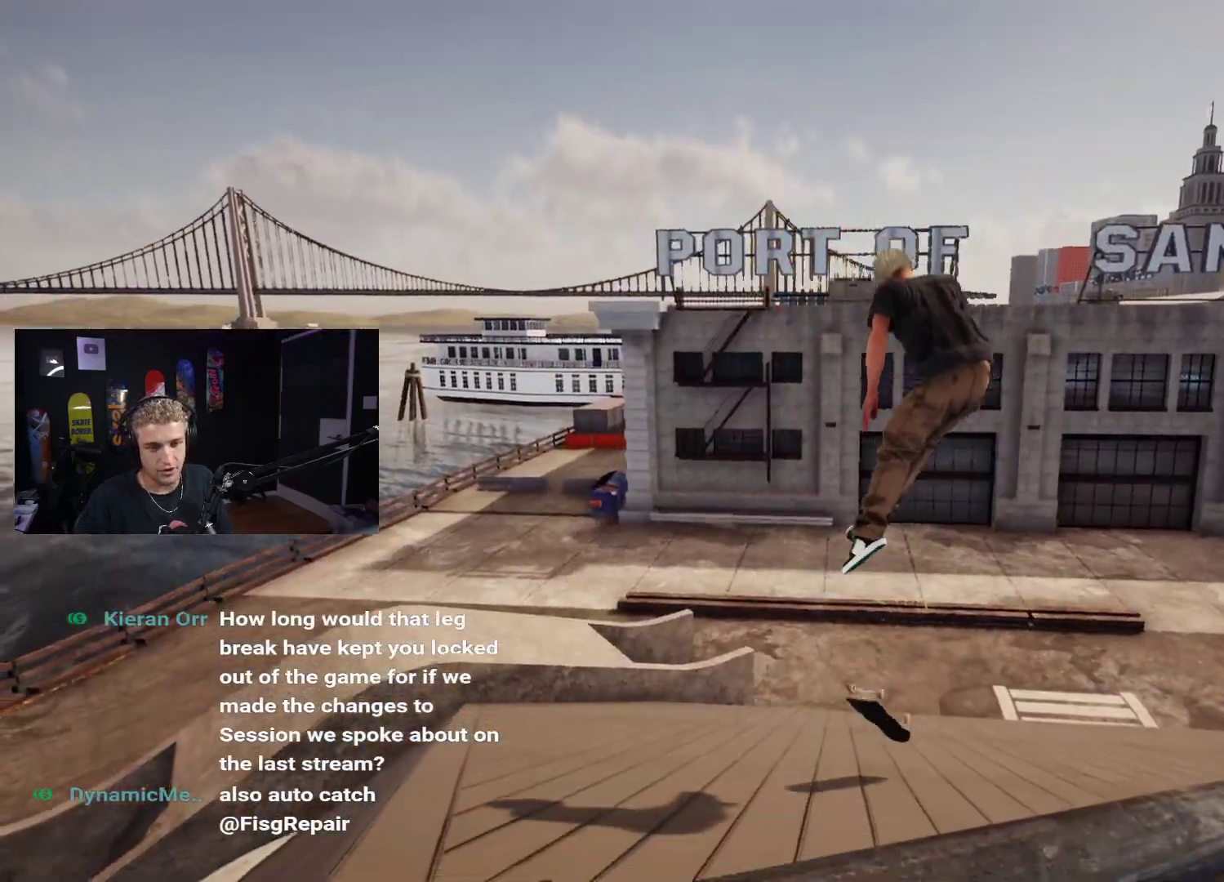
{"buttons": [], "left_stick": "center", "right_stick": "center", "events": []}
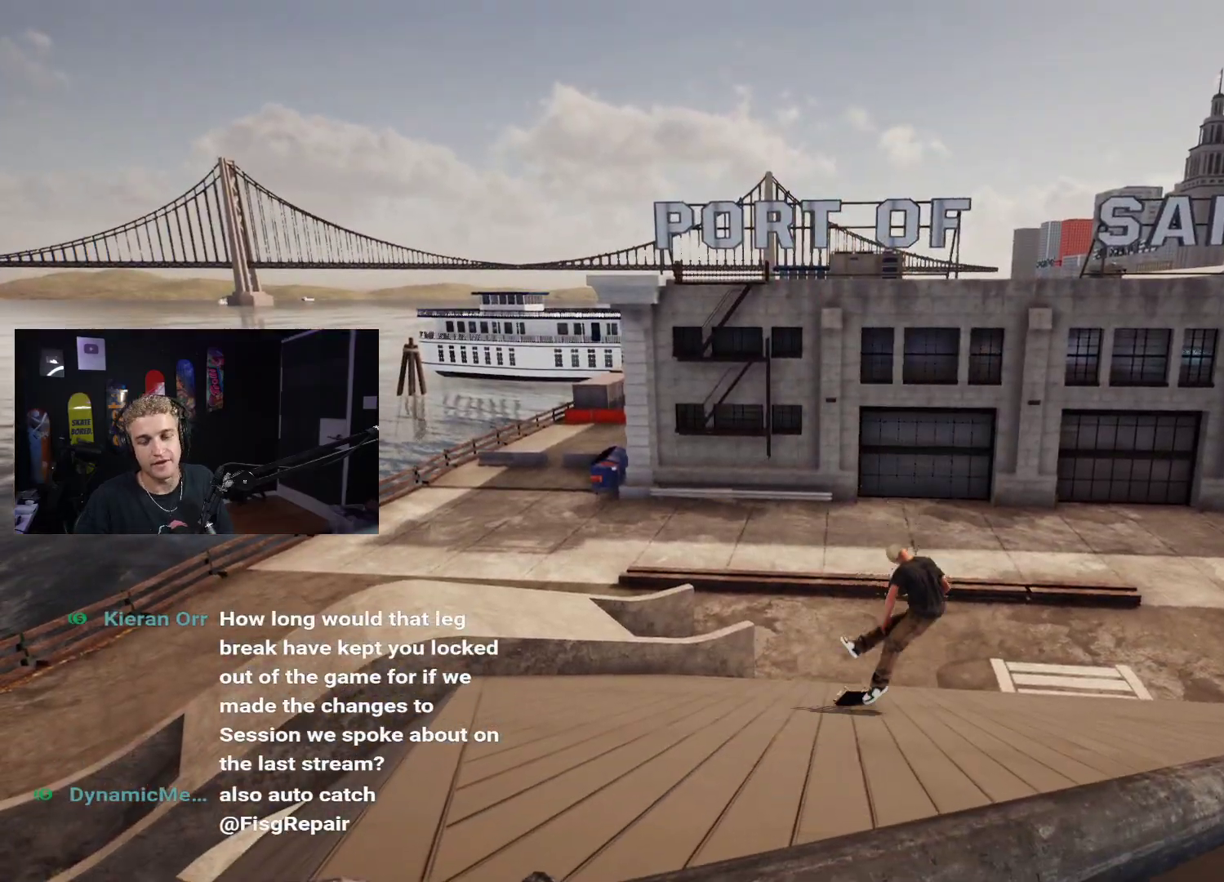
{"buttons": [], "left_stick": "center", "right_stick": "center", "events": []}
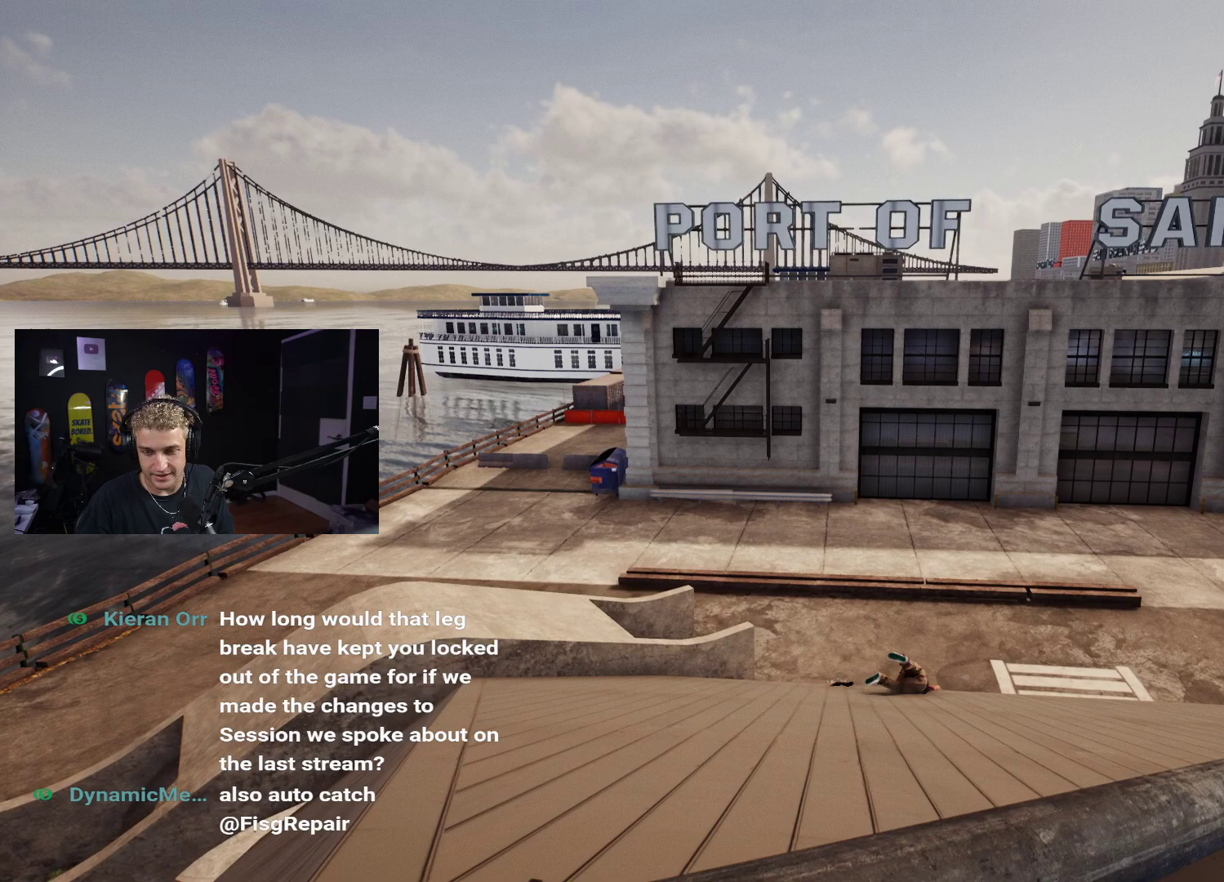
{"buttons": ["DPAD_UP"], "left_stick": "center", "right_stick": "center", "events": [[383, "DPAD_UP", "down"]]}
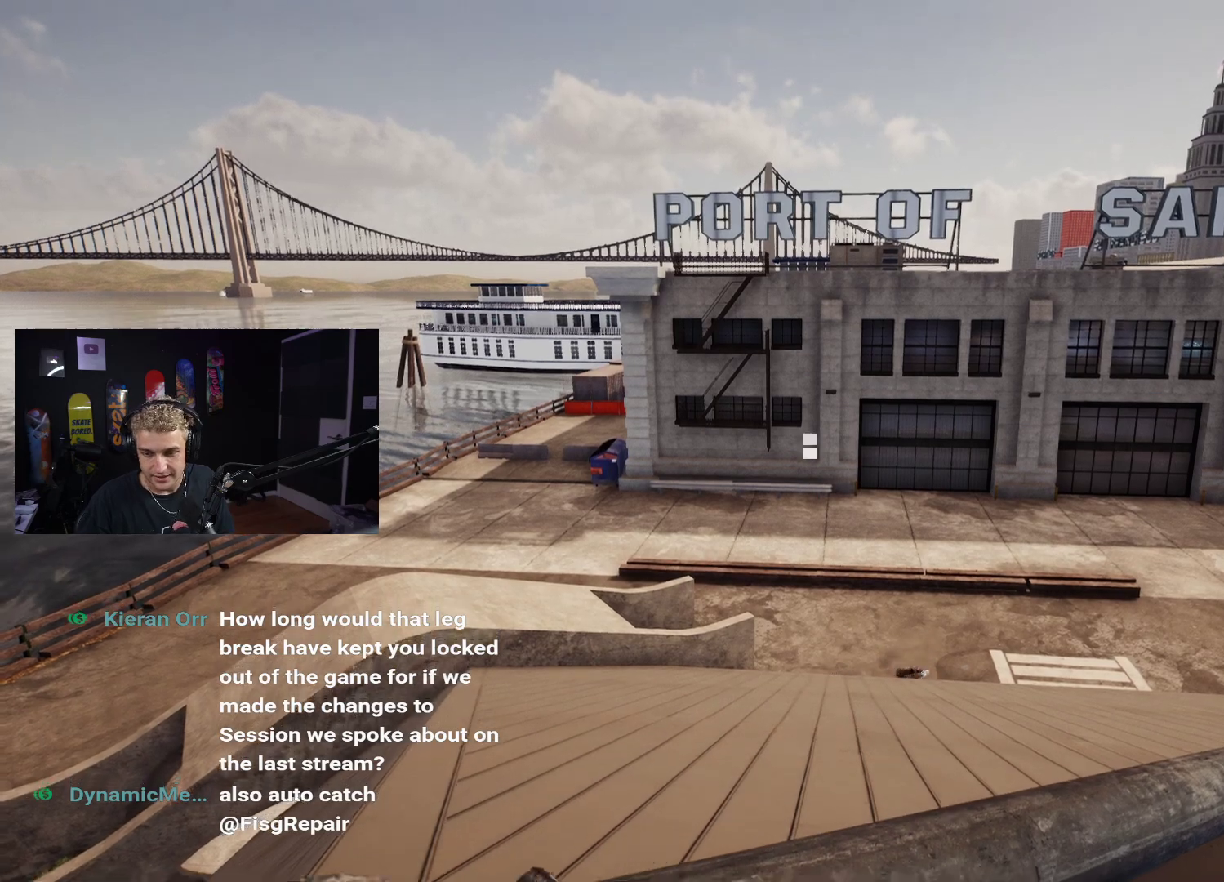
{"buttons": [], "left_stick": "center", "right_stick": "center", "events": [[283, "DPAD_UP", "up"]]}
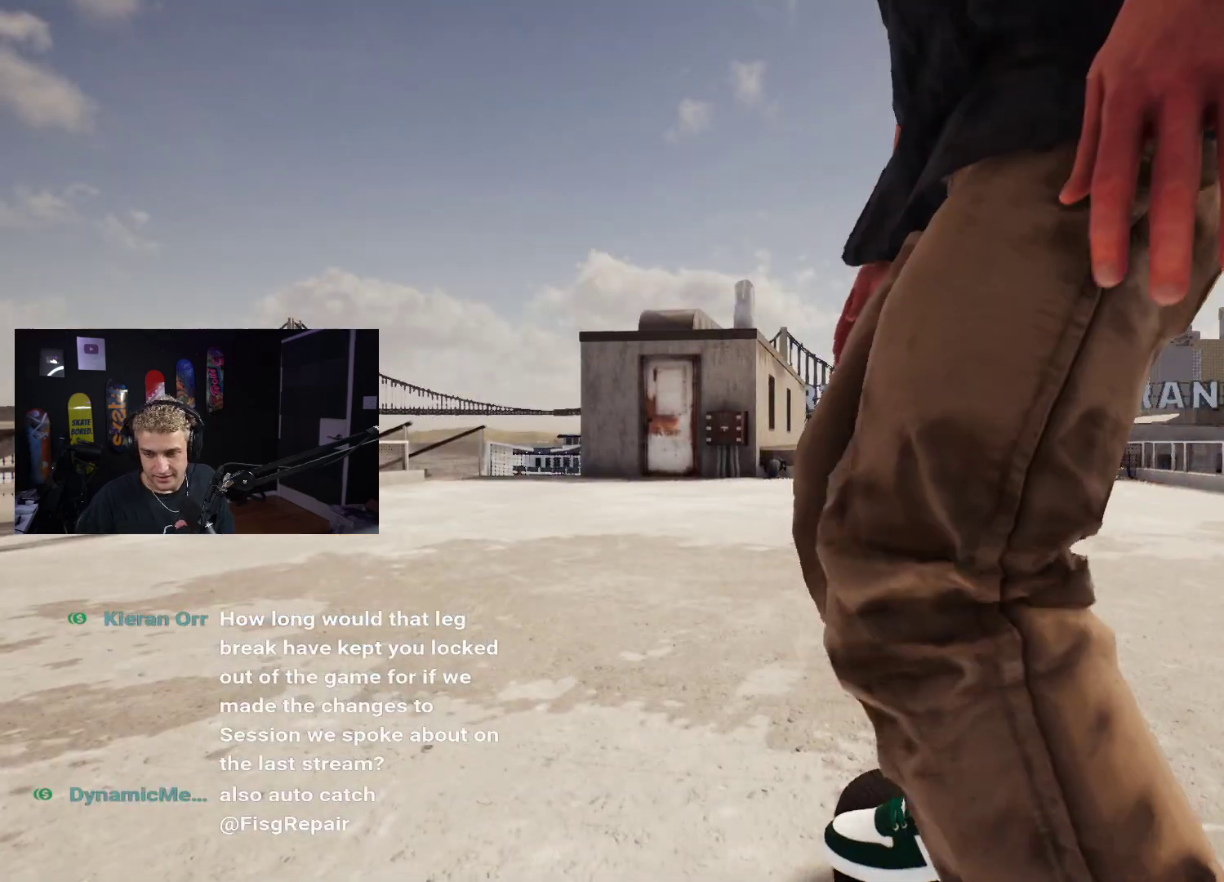
{"buttons": [], "left_stick": "center", "right_stick": "center", "events": []}
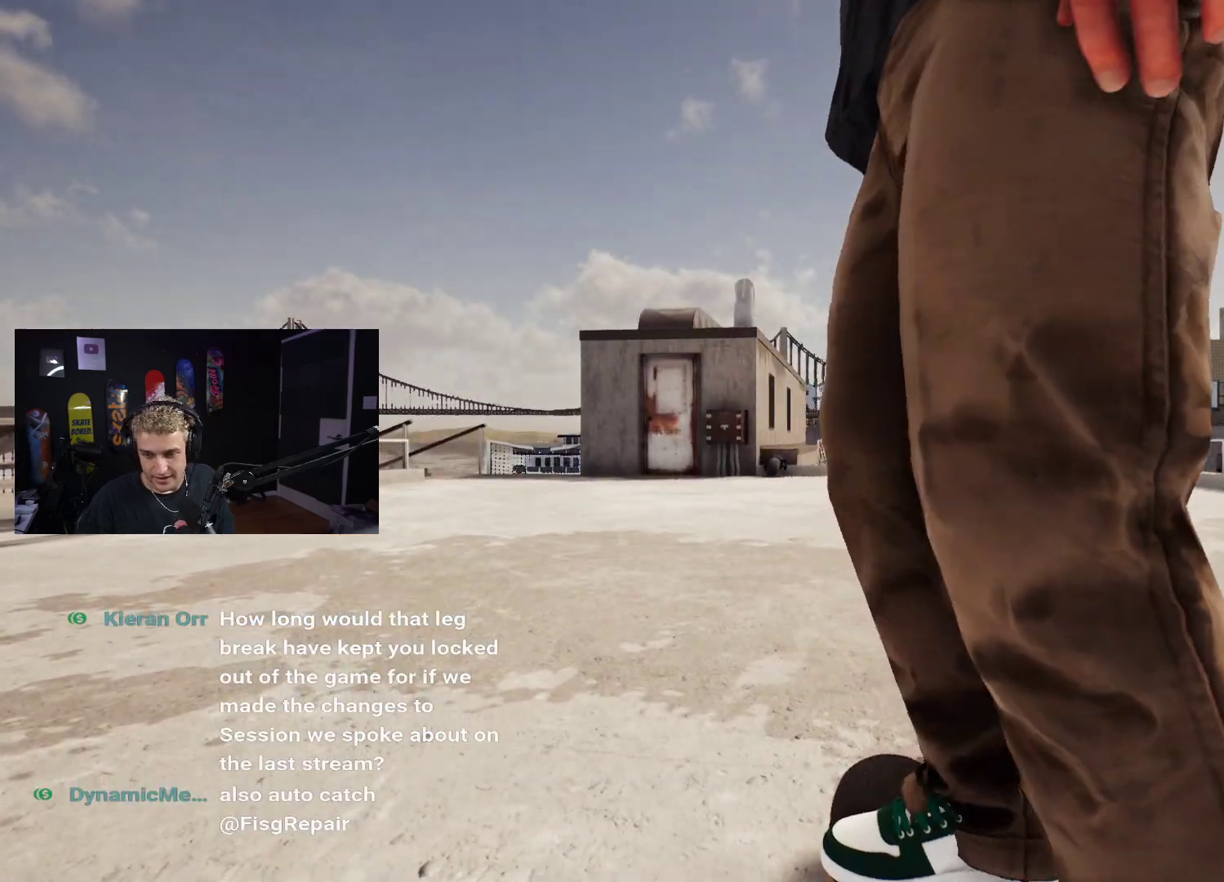
{"buttons": [], "left_stick": "center", "right_stick": "center", "events": []}
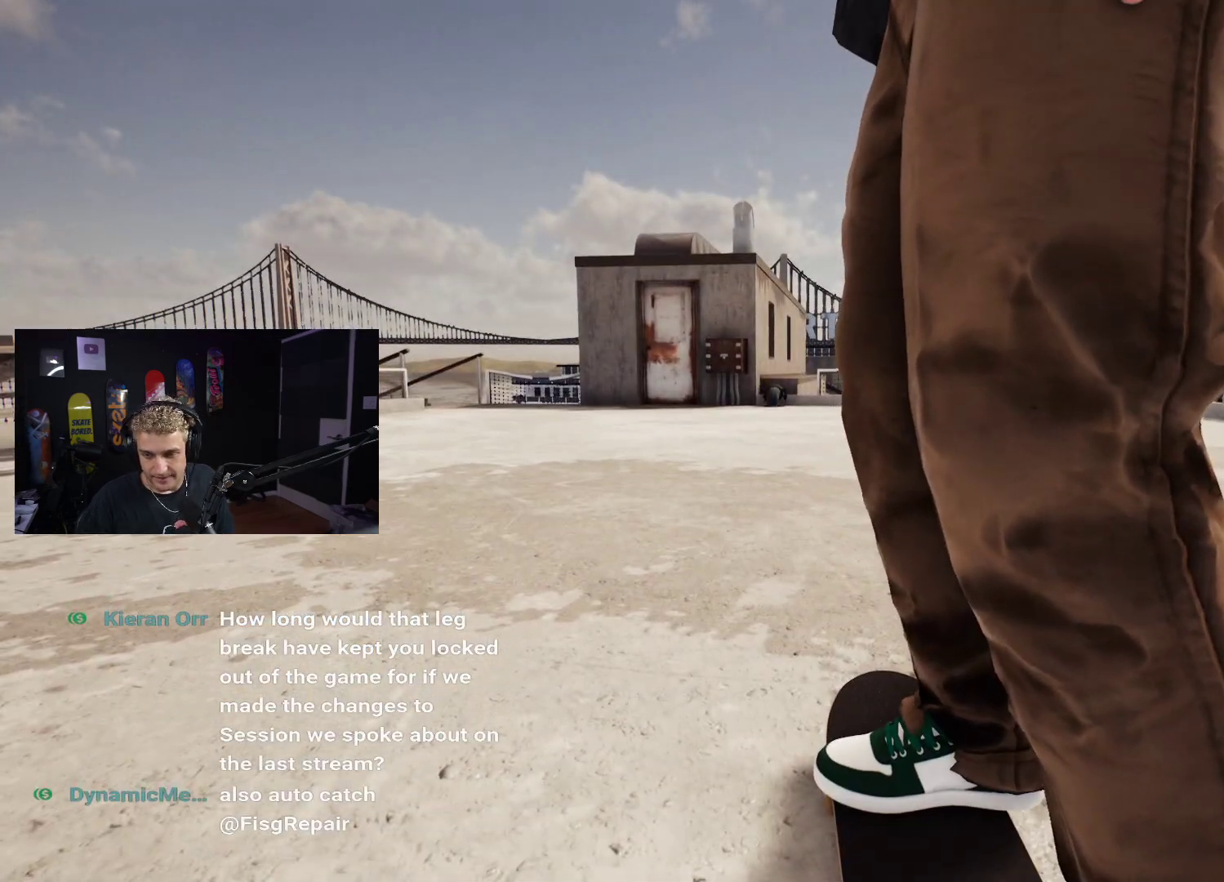
{"buttons": [], "left_stick": "center", "right_stick": "center", "events": []}